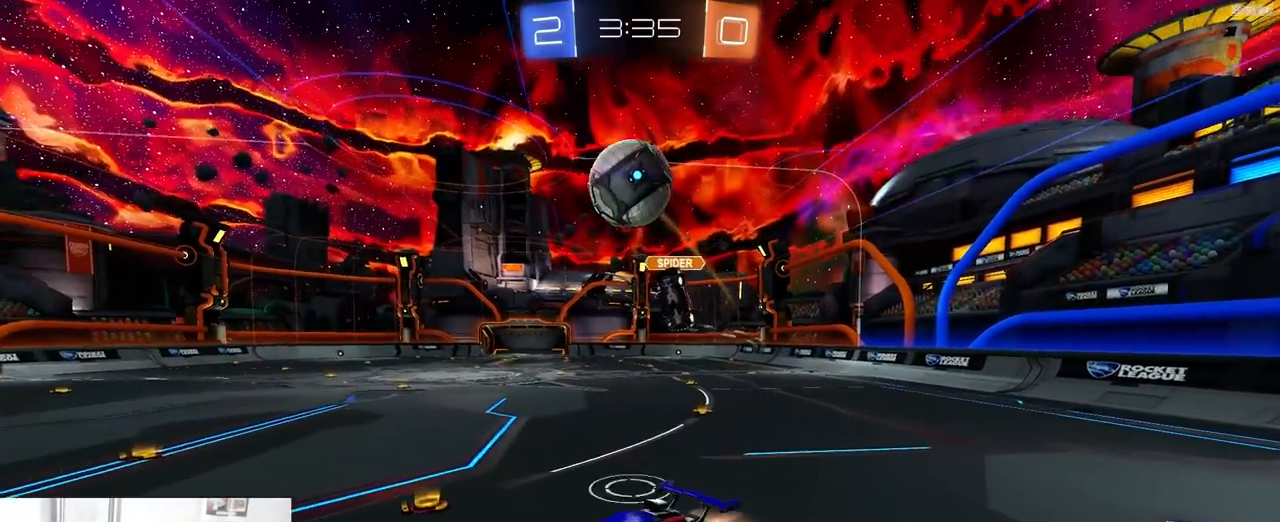
Gameplay with a controller (PlayStation layout); each line is a JSON object with the inputs held at the frame after it (dt_ms = milliseconds from this image to that frame). "events" lists button and stick changes between this image and that frame as [ms after this image, input, new state], when the widget could be followed in between. Not read: L3 R3 TOUCHPAD.
{"dt_ms": 500, "buttons": ["TRIANGLE", "R1", "R2"], "left_stick": "down", "right_stick": "center", "events": [[67, "left_stick", "center"], [300, "left_stick", "down"], [400, "TRIANGLE", "down"]]}
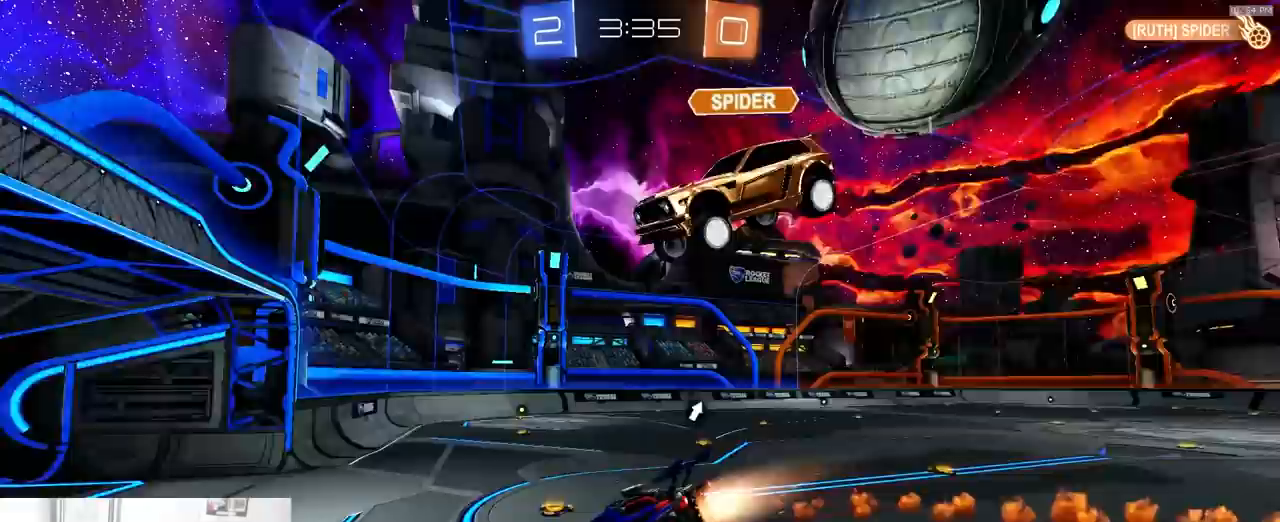
{"dt_ms": 500, "buttons": ["R1", "R2"], "left_stick": "left", "right_stick": "center"}
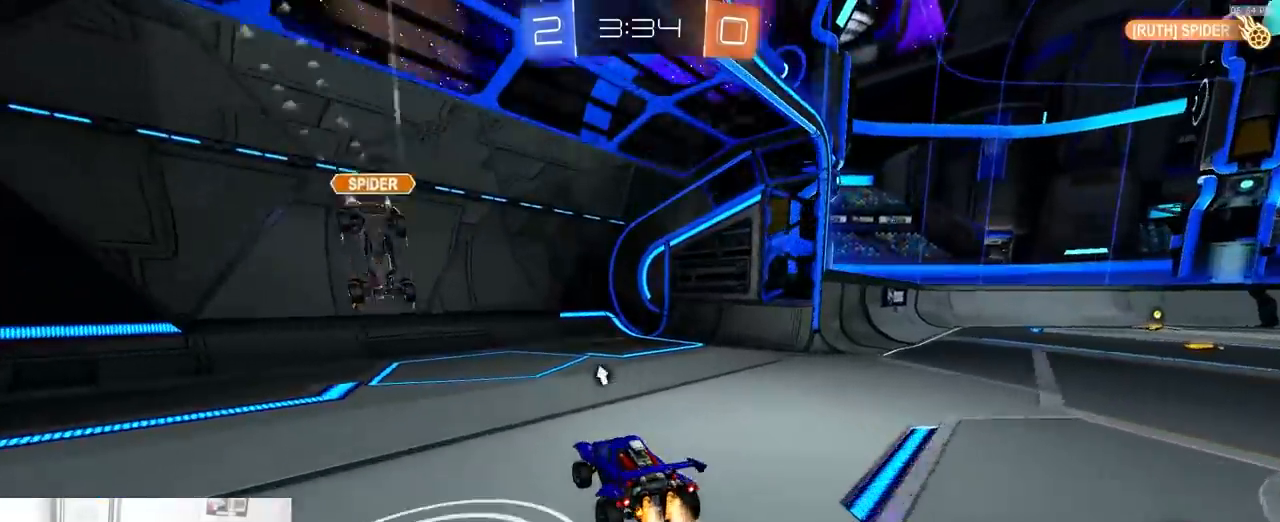
{"dt_ms": 1000, "buttons": [], "left_stick": "center", "right_stick": "center"}
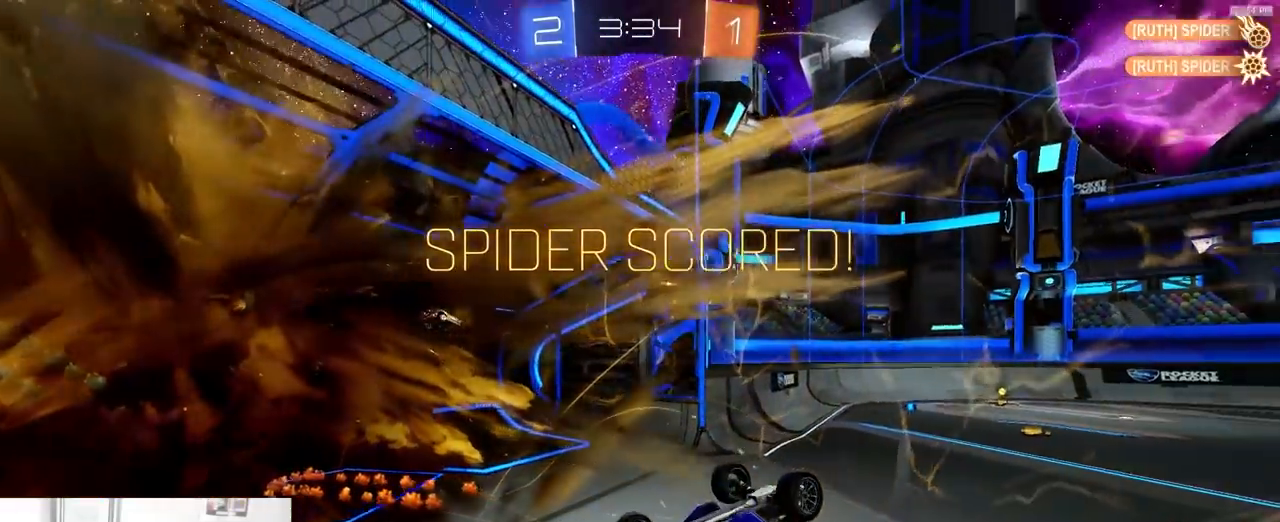
{"dt_ms": 500, "buttons": [], "left_stick": "down-right", "right_stick": "center", "events": [[50, "SQUARE", "down"], [50, "left_stick", "down-right"], [150, "SQUARE", "up"]]}
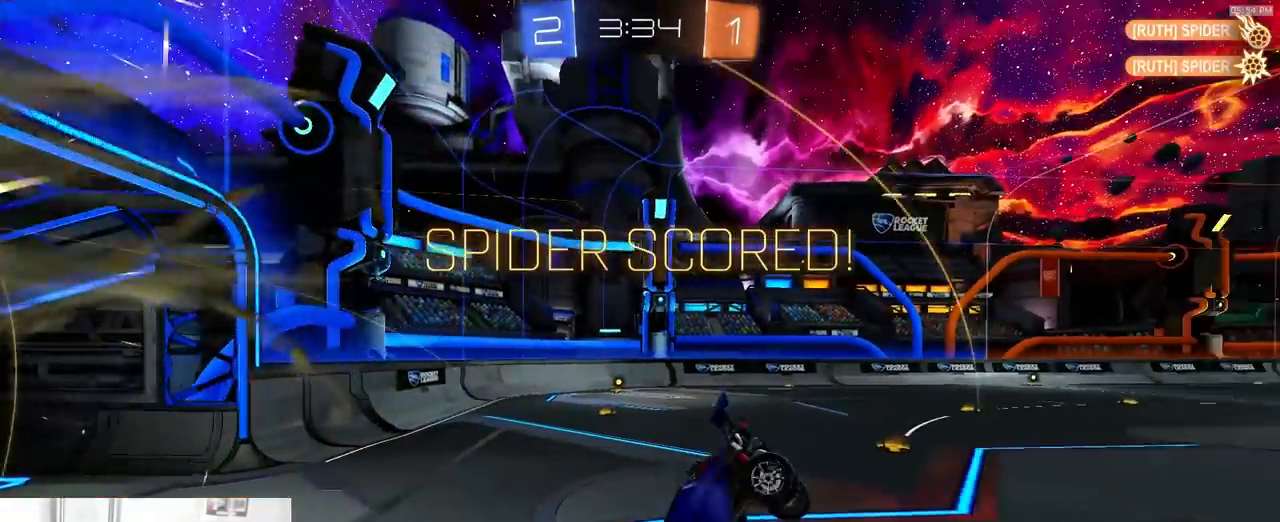
{"dt_ms": 500, "buttons": ["L1", "R1", "R2"], "left_stick": "center", "right_stick": "center", "events": [[217, "R2", "down"], [250, "left_stick", "right"], [317, "L1", "down"], [400, "R1", "down"], [450, "left_stick", "center"]]}
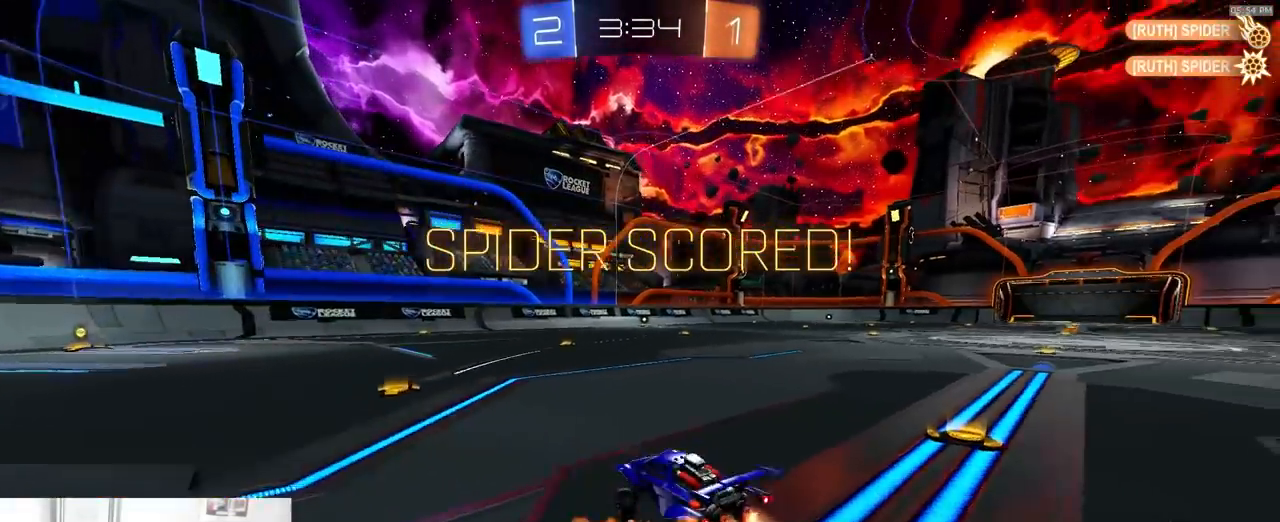
{"dt_ms": 500, "buttons": ["L1"], "left_stick": "down-left", "right_stick": "center"}